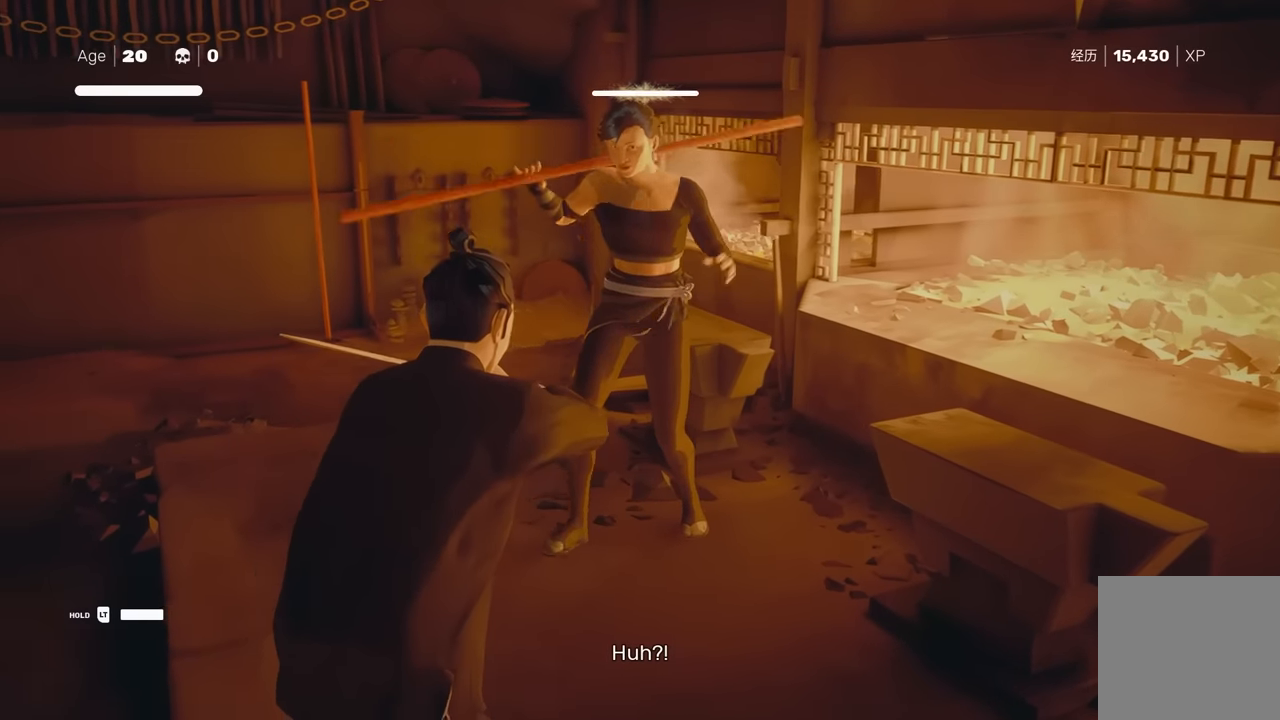
Gameplay with a controller (Xbox layout); each line is a JSON object with the inputs held at the frame after it. "events" lists button and stick changes between this image and that frame as [ms after this image, input, new state], when the widget could be followed in between. Not read: L2.
{"buttons": [], "left_stick": "center", "right_stick": "center", "events": [[417, "Y", "up"]]}
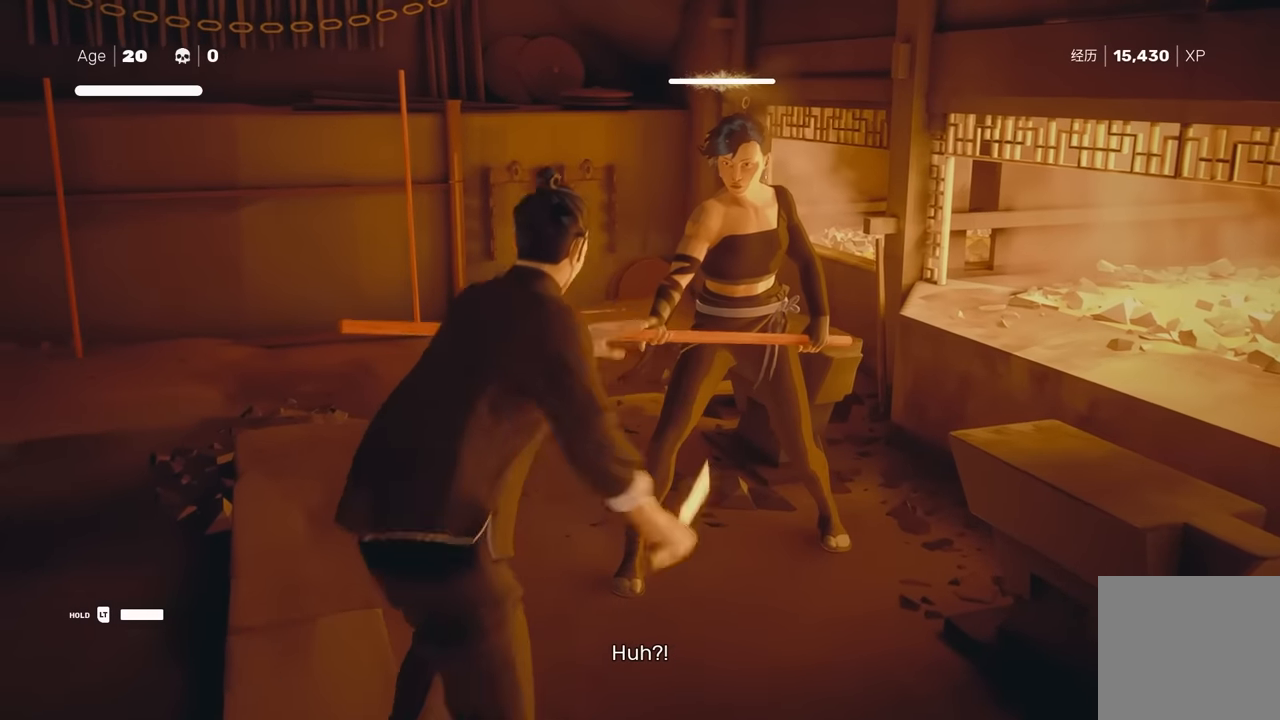
{"buttons": [], "left_stick": "center", "right_stick": "center", "events": []}
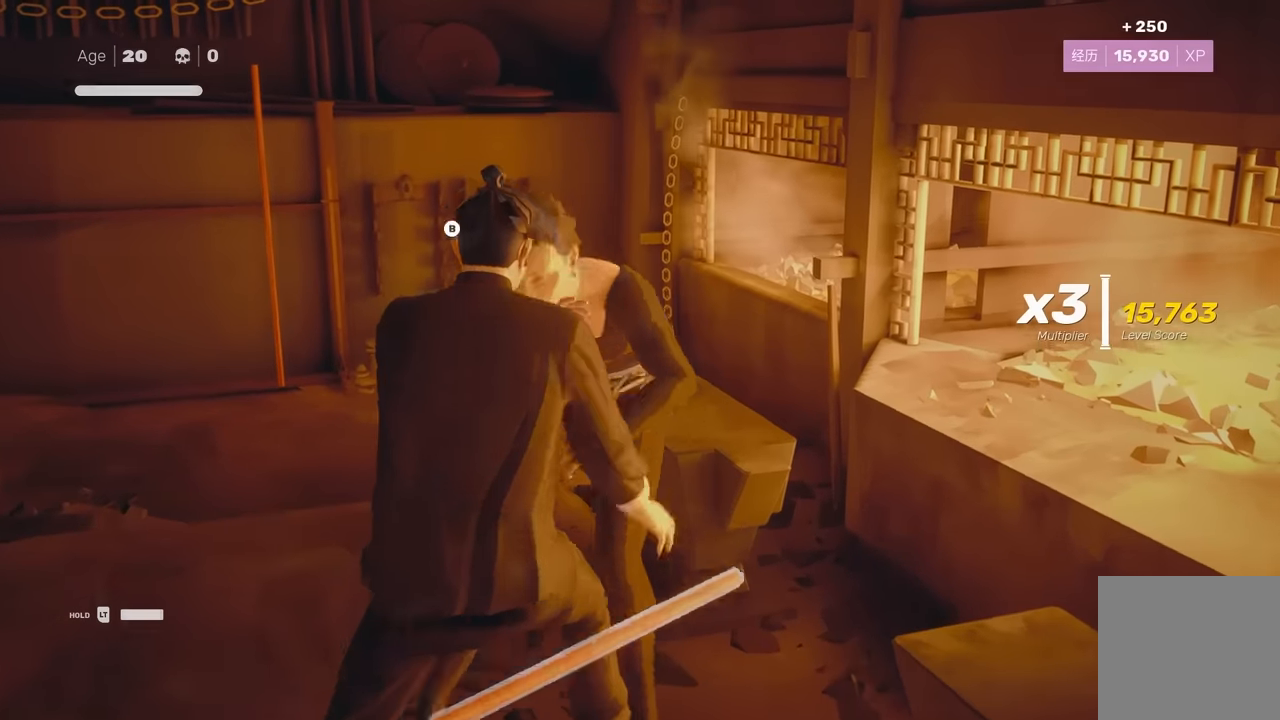
{"buttons": [], "left_stick": "down", "right_stick": "right", "events": [[200, "left_stick", "down"], [350, "right_stick", "right"]]}
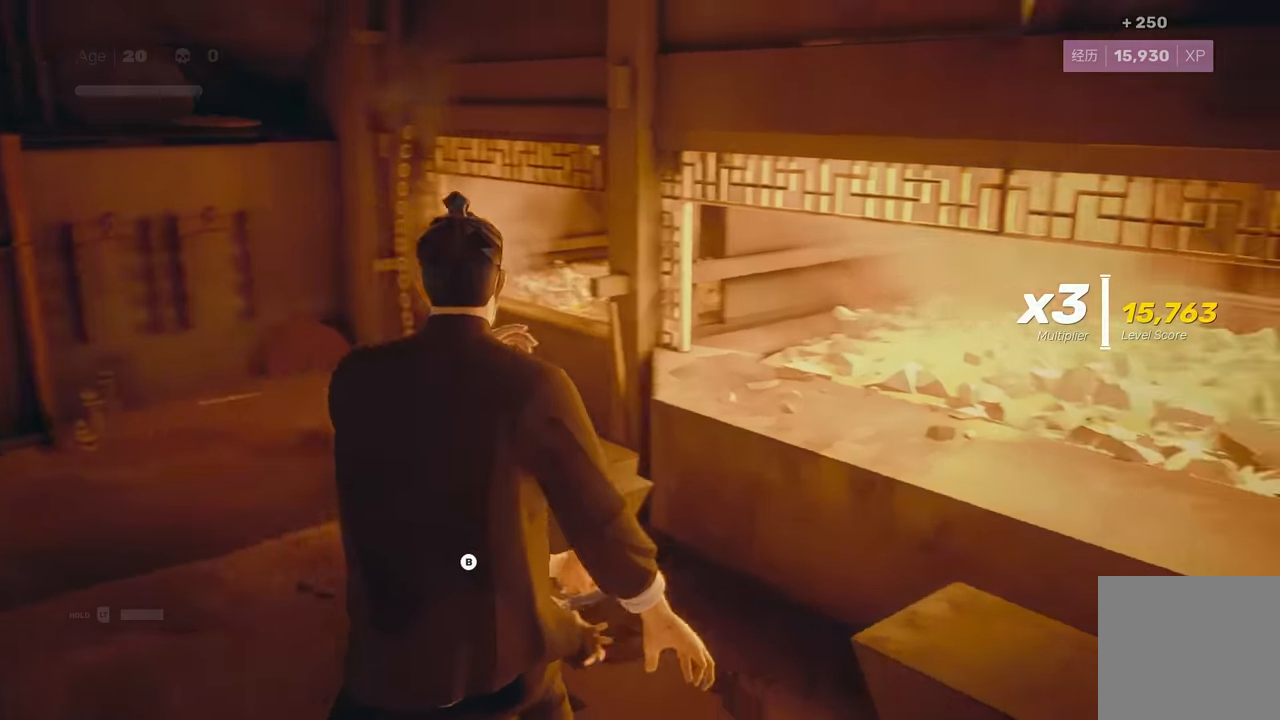
{"buttons": ["R2"], "left_stick": "up-right", "right_stick": "right", "events": [[33, "R2", "down"], [183, "left_stick", "right"], [450, "left_stick", "up-right"]]}
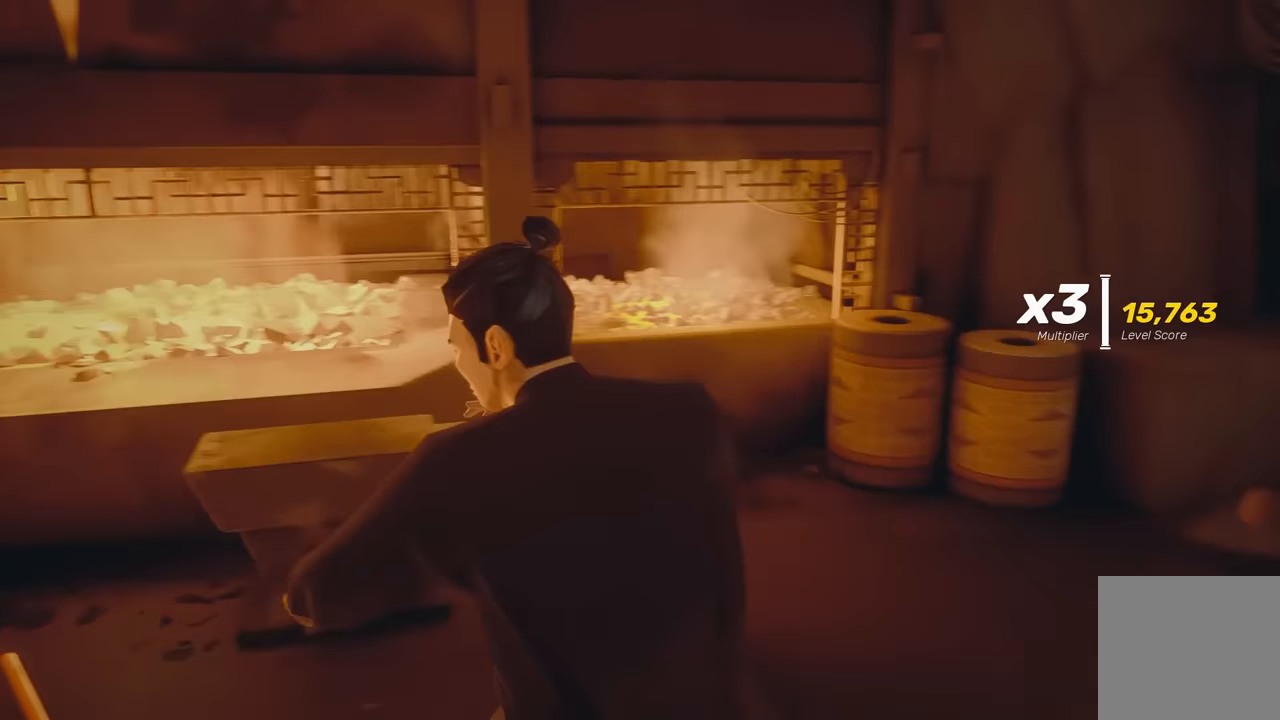
{"buttons": ["R2"], "left_stick": "up", "right_stick": "center", "events": [[317, "left_stick", "up"], [417, "right_stick", "center"]]}
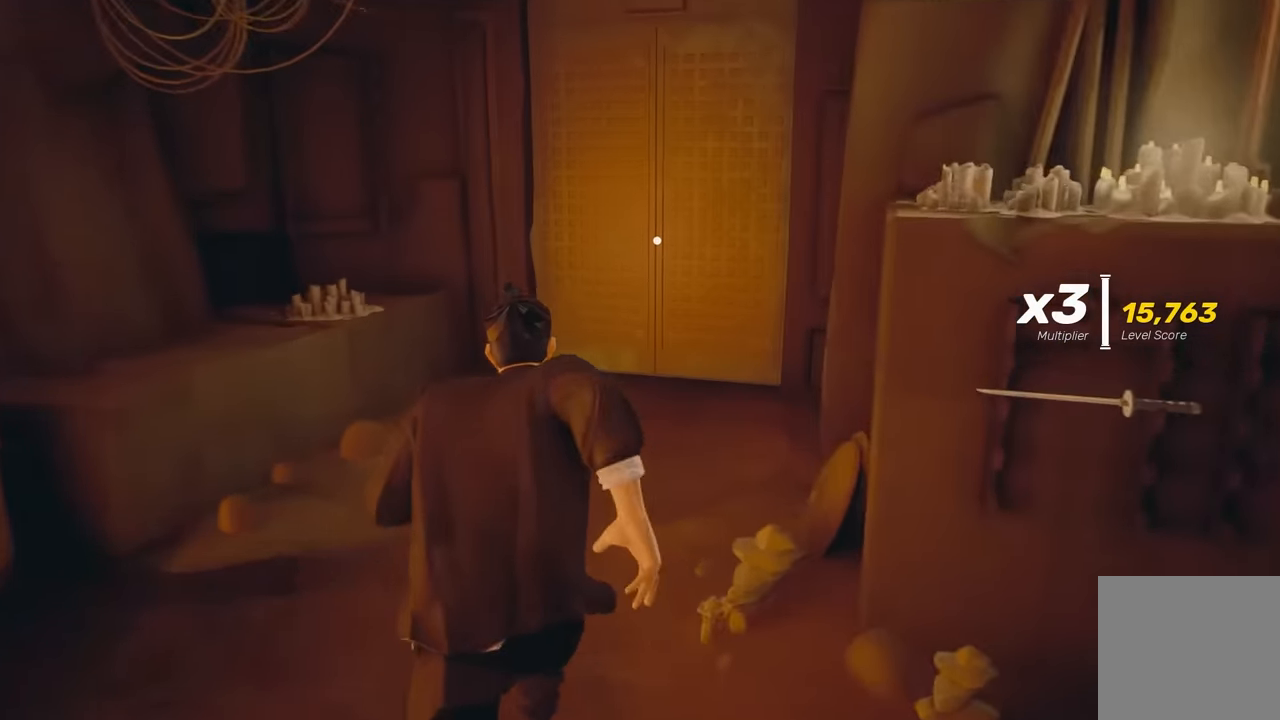
{"buttons": ["R2"], "left_stick": "up", "right_stick": "center", "events": []}
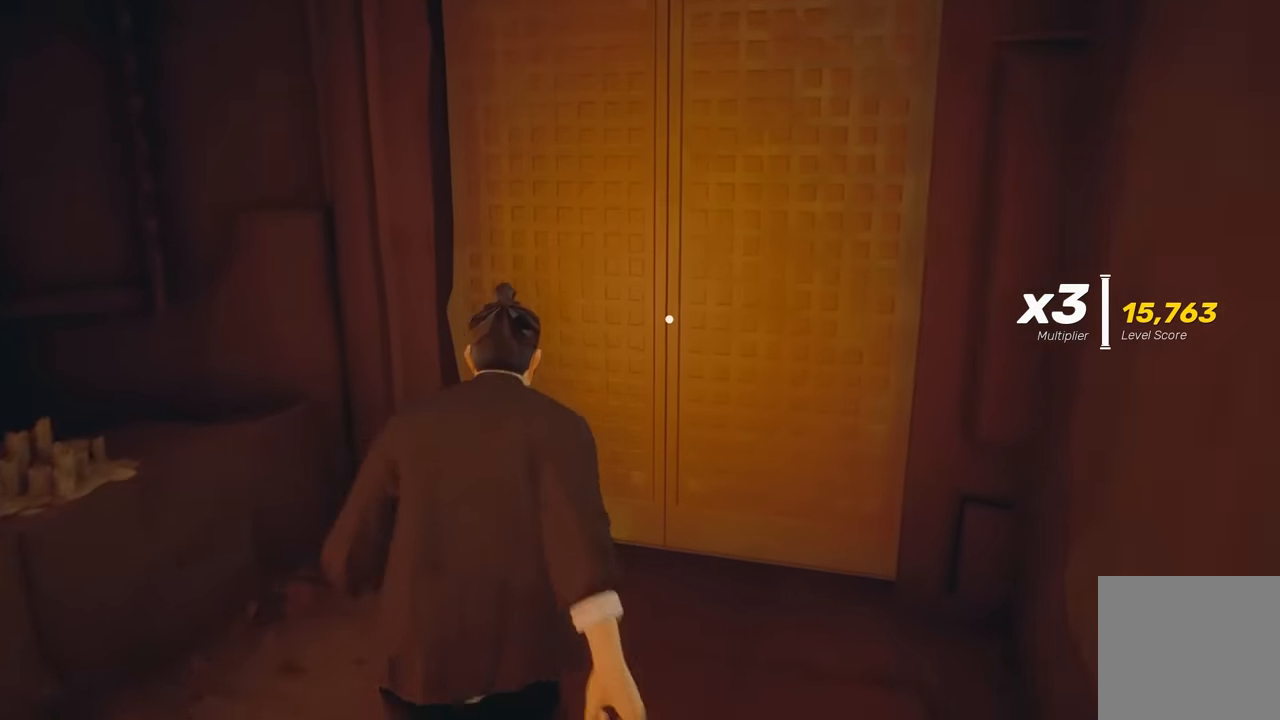
{"buttons": [], "left_stick": "center", "right_stick": "center", "events": [[150, "R2", "up"], [200, "A", "down"], [250, "left_stick", "center"], [333, "A", "up"]]}
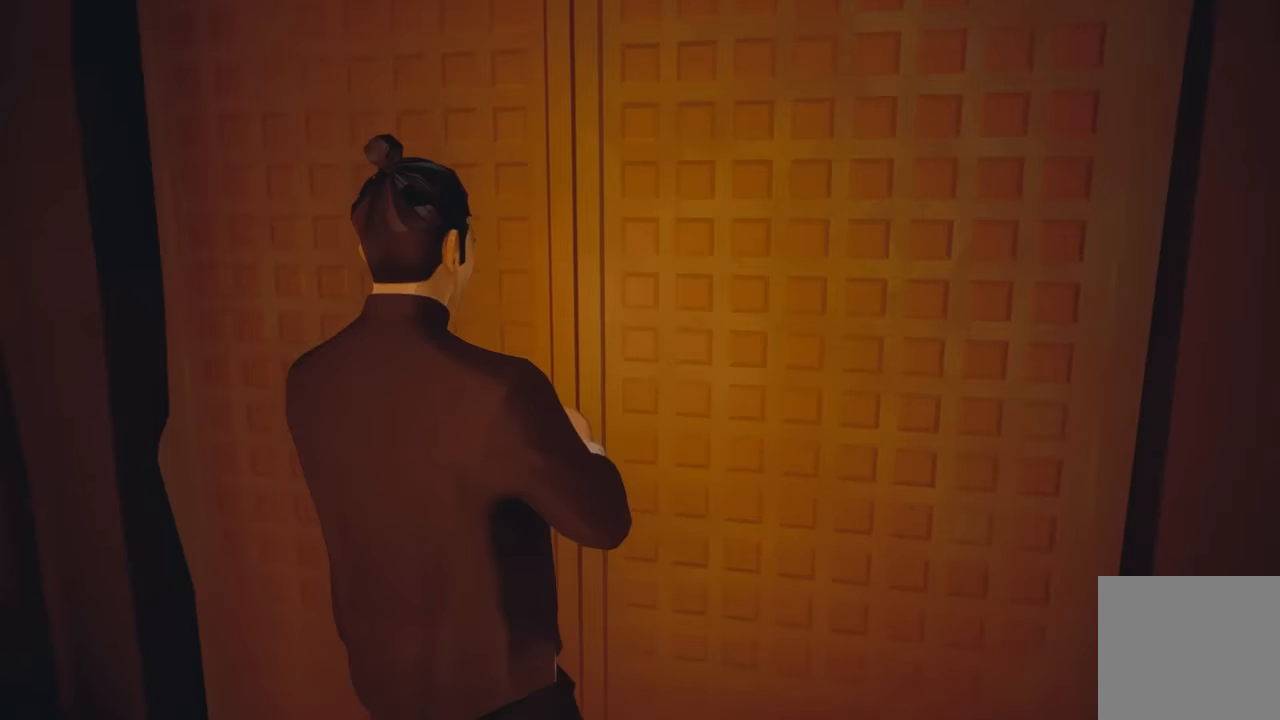
{"buttons": [], "left_stick": "center", "right_stick": "center", "events": []}
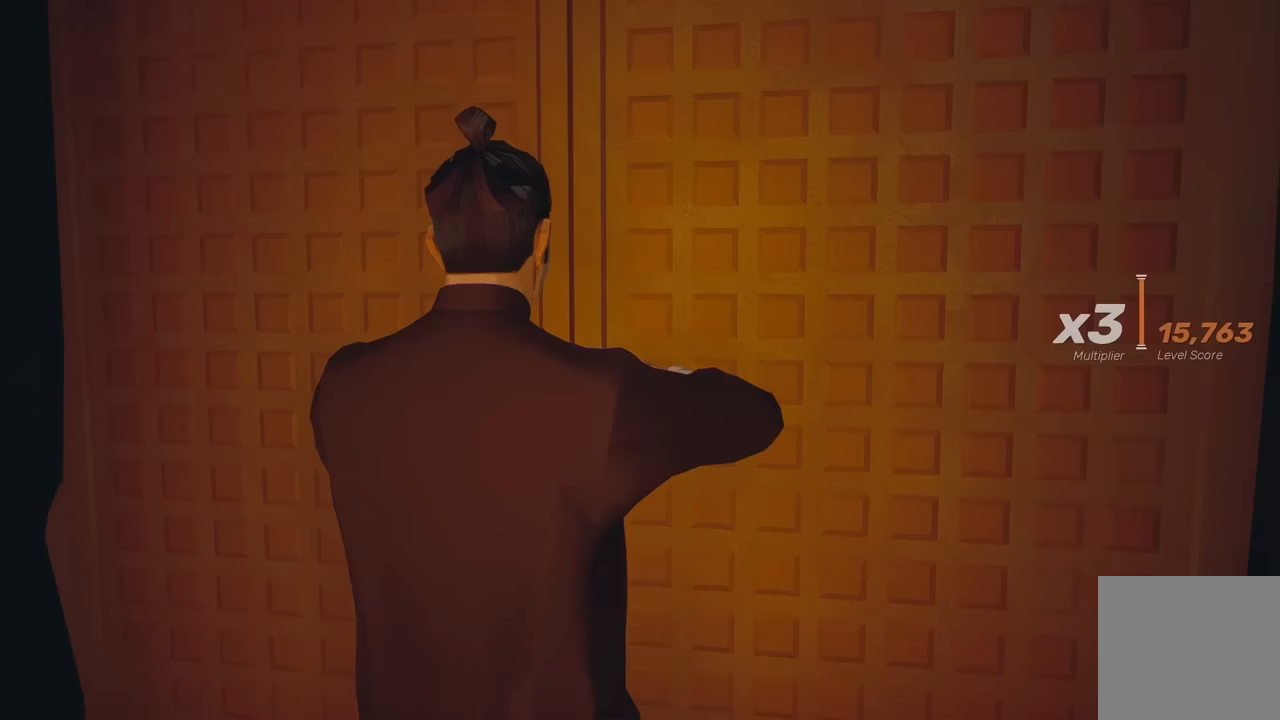
{"buttons": [], "left_stick": "center", "right_stick": "center", "events": []}
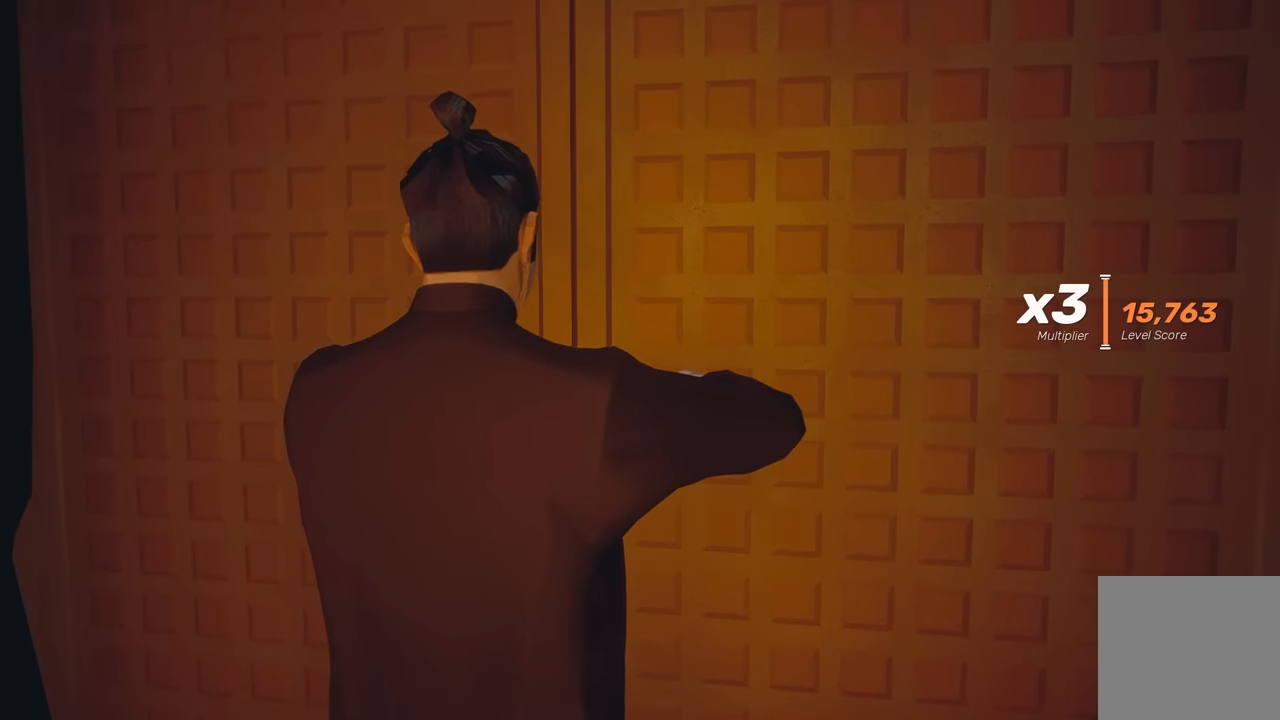
{"buttons": [], "left_stick": "center", "right_stick": "center", "events": []}
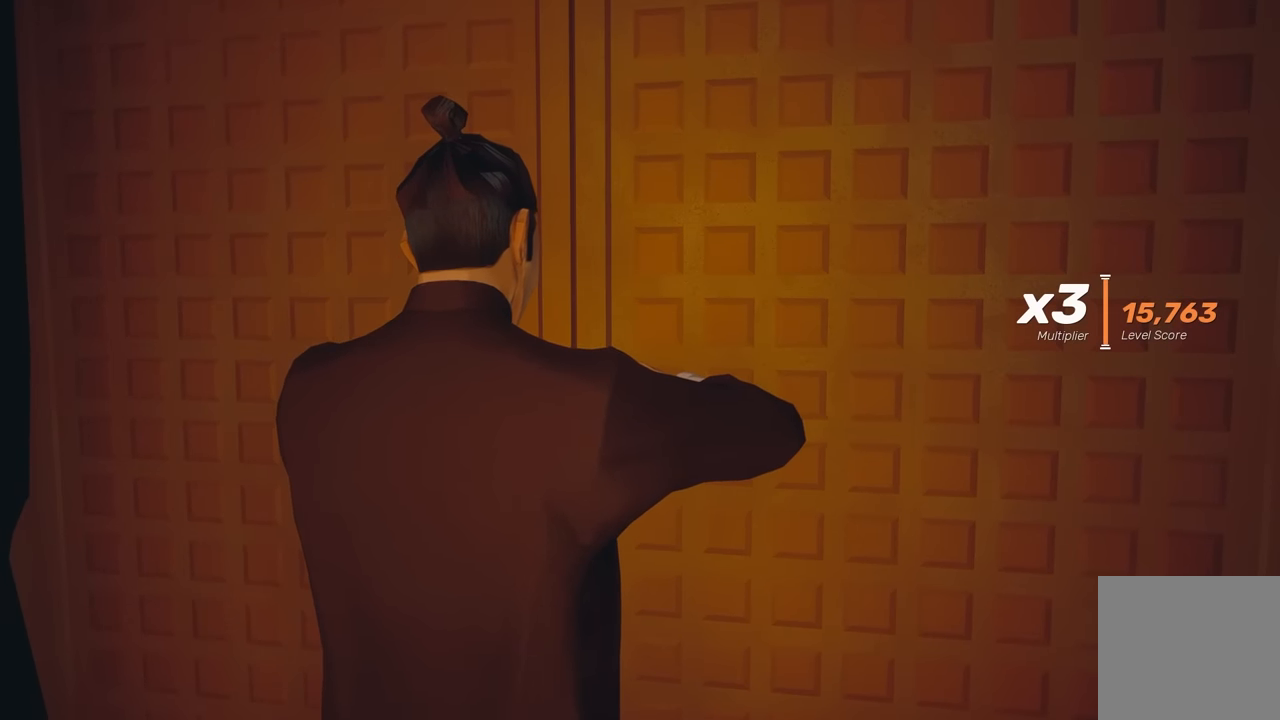
{"buttons": [], "left_stick": "center", "right_stick": "center", "events": []}
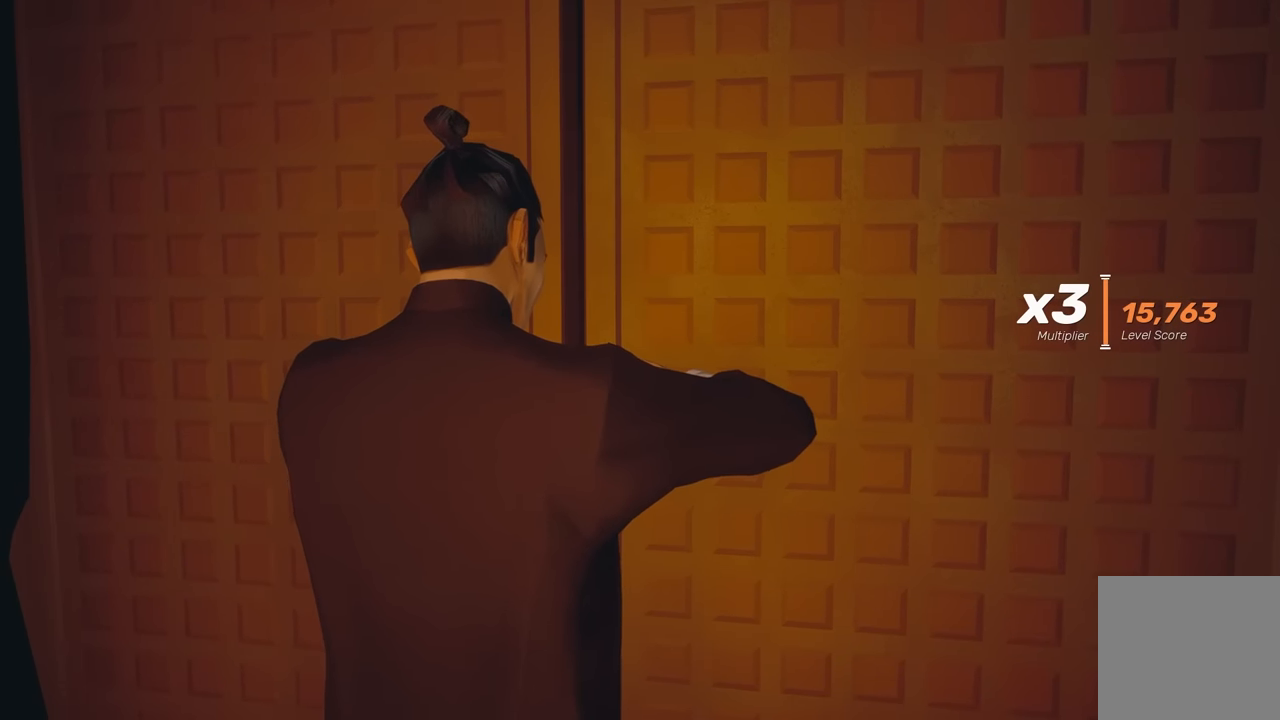
{"buttons": [], "left_stick": "center", "right_stick": "center", "events": []}
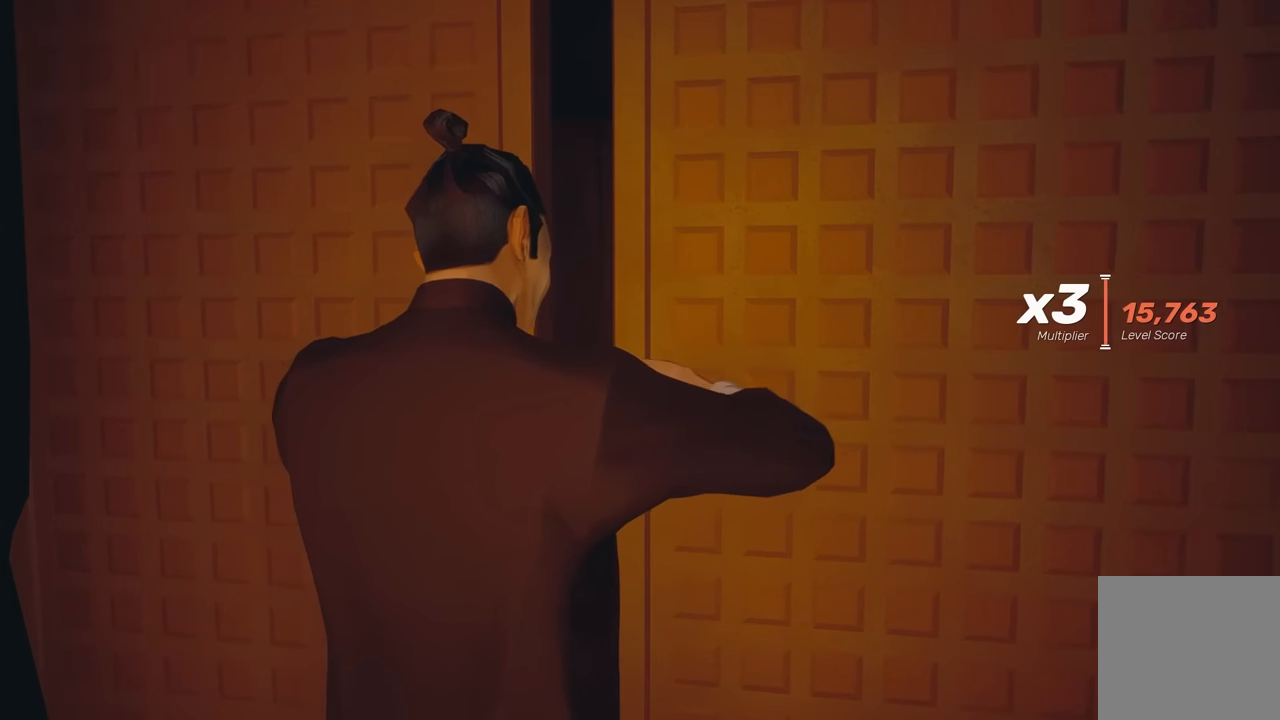
{"buttons": [], "left_stick": "center", "right_stick": "center", "events": []}
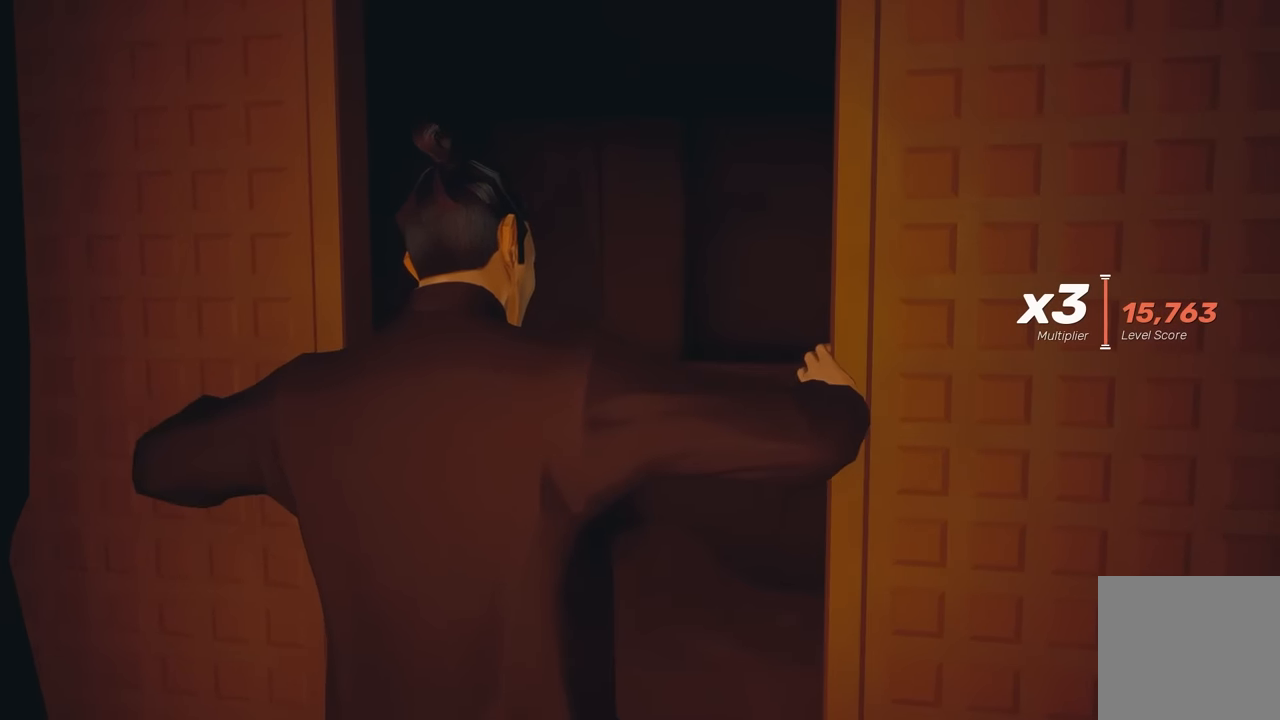
{"buttons": [], "left_stick": "center", "right_stick": "center", "events": []}
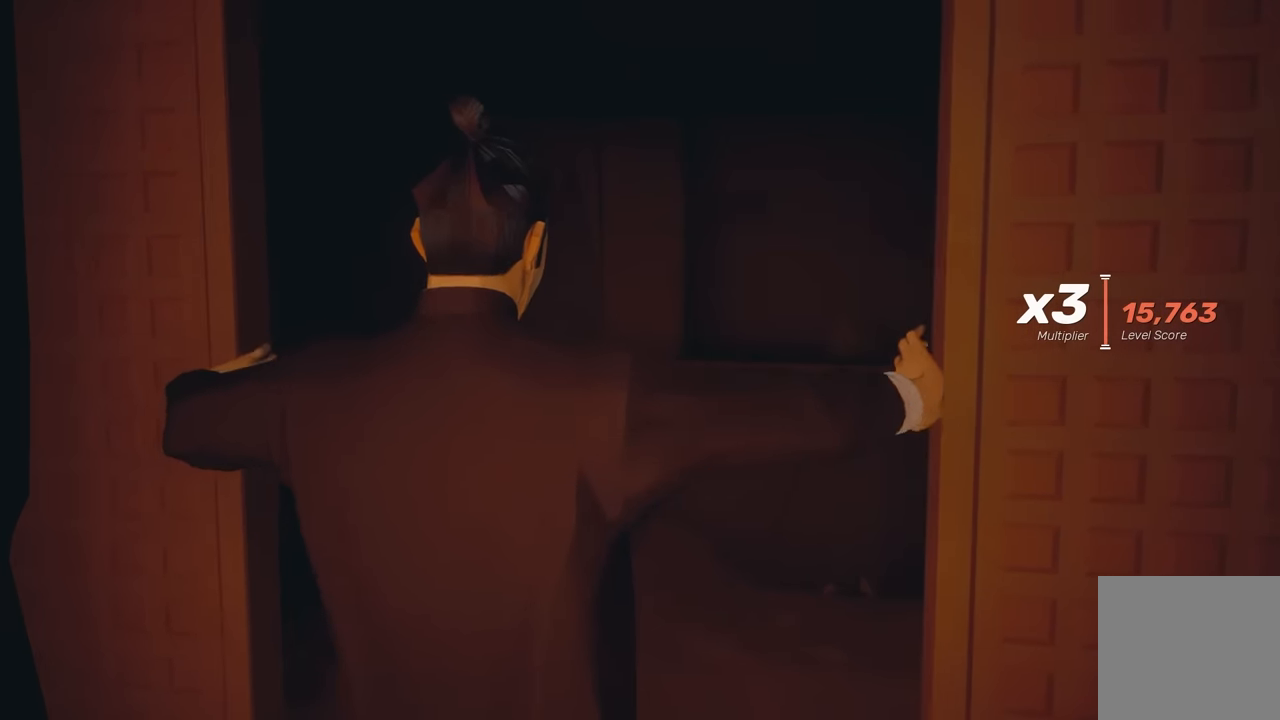
{"buttons": [], "left_stick": "up", "right_stick": "center", "events": [[83, "left_stick", "up"]]}
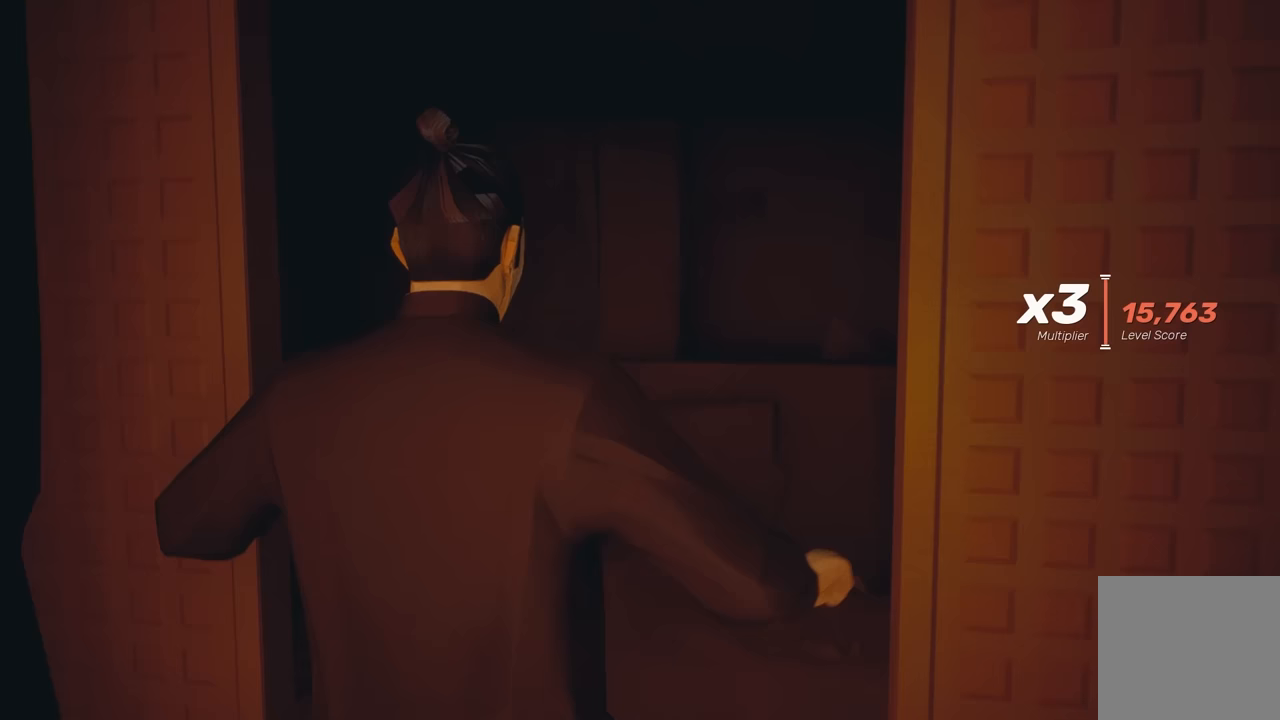
{"buttons": [], "left_stick": "up", "right_stick": "center", "events": []}
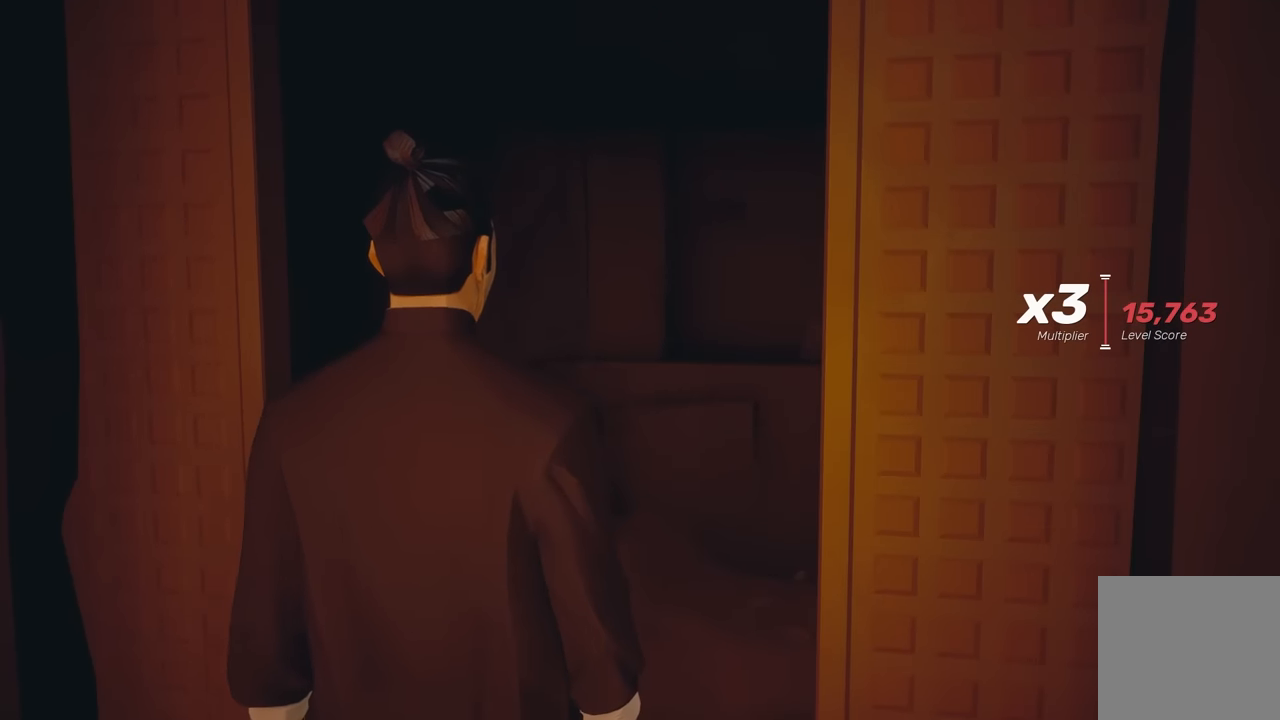
{"buttons": ["R2"], "left_stick": "up", "right_stick": "down-right", "events": [[183, "R2", "down"], [350, "right_stick", "down-right"]]}
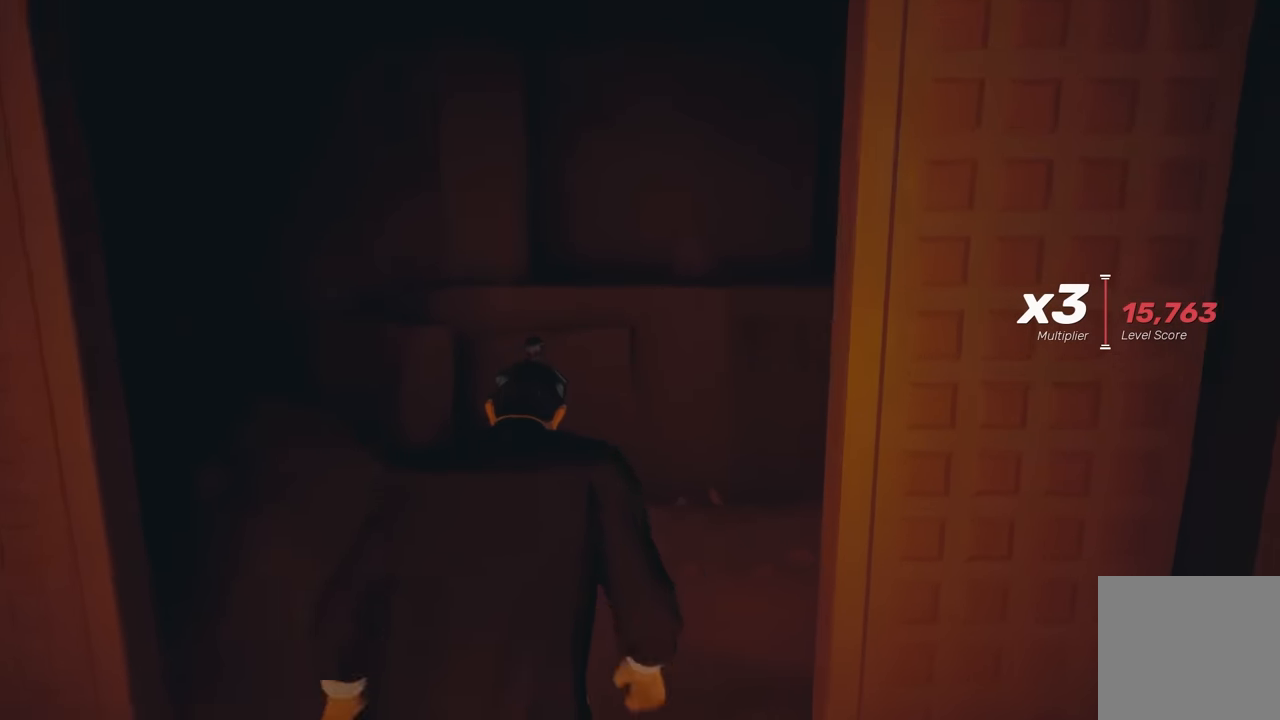
{"buttons": ["R2"], "left_stick": "up-right", "right_stick": "right", "events": [[183, "right_stick", "center"], [417, "right_stick", "right"], [467, "left_stick", "up-right"]]}
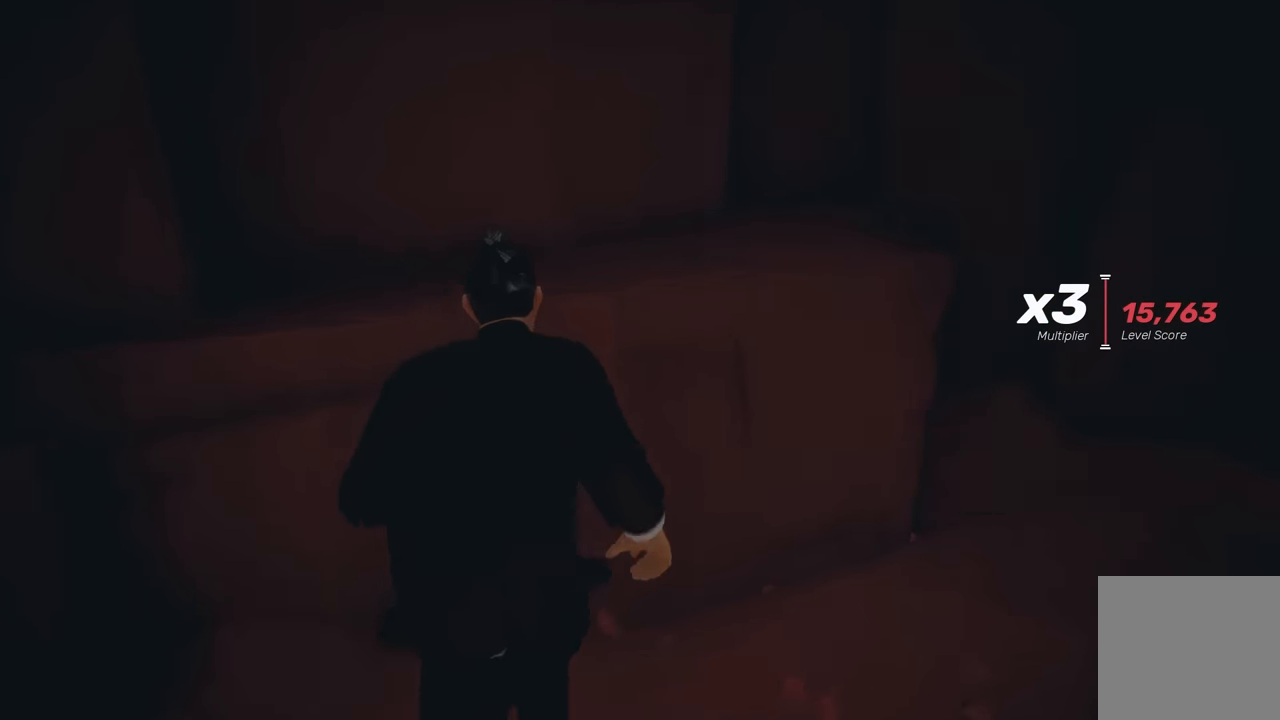
{"buttons": ["R2"], "left_stick": "up", "right_stick": "right", "events": [[33, "left_stick", "right"], [283, "left_stick", "up-right"], [450, "left_stick", "up"]]}
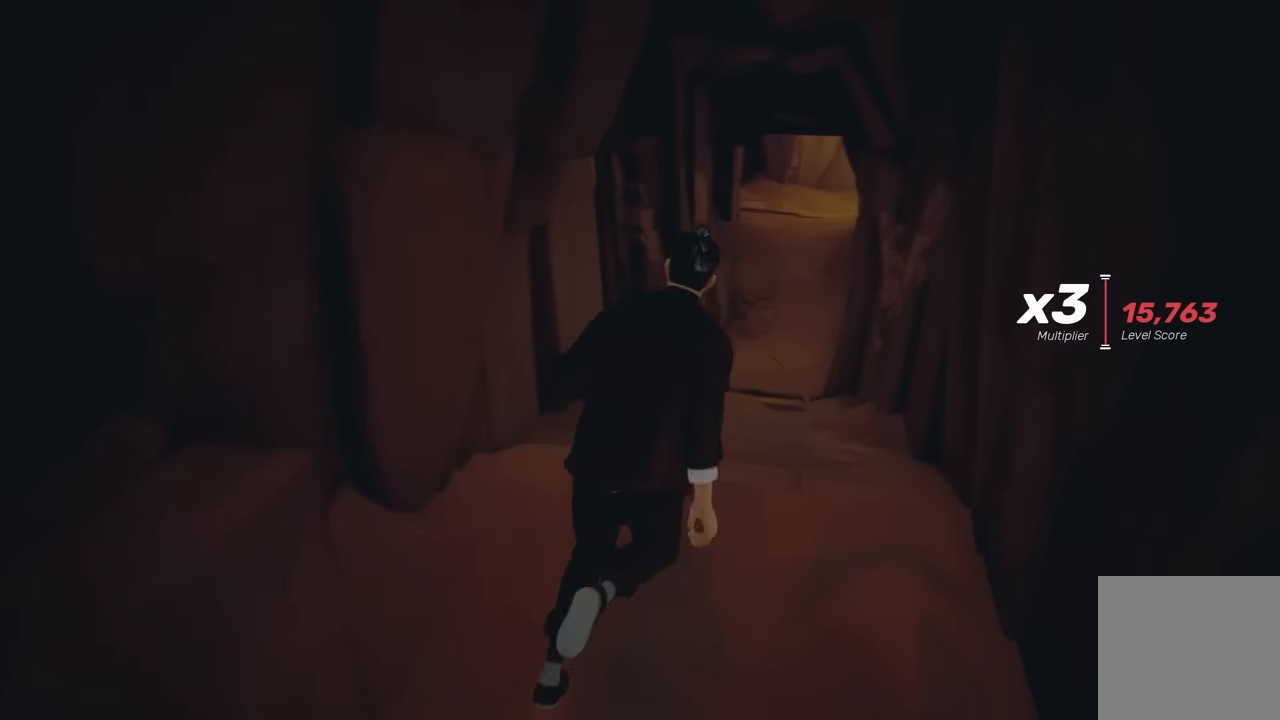
{"buttons": ["R2"], "left_stick": "up", "right_stick": "center", "events": [[17, "right_stick", "center"], [300, "right_stick", "right"], [367, "right_stick", "center"]]}
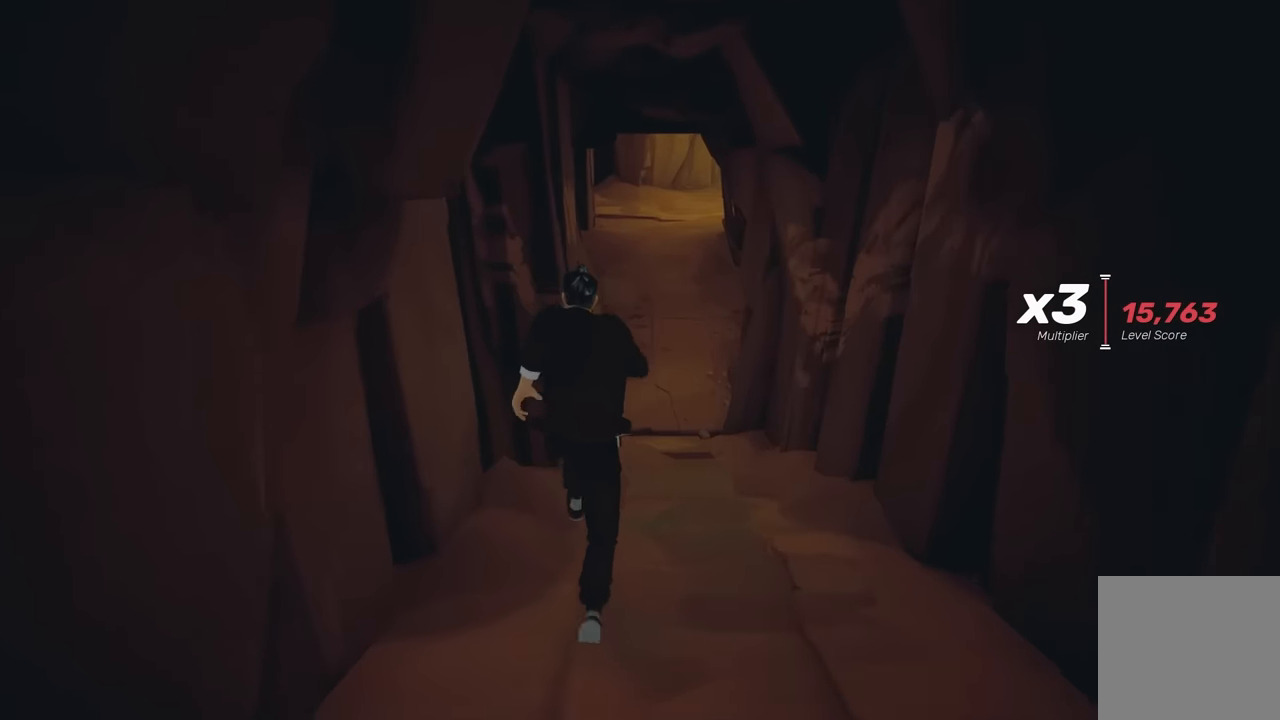
{"buttons": ["R2"], "left_stick": "up", "right_stick": "center", "events": [[83, "Y", "down"], [200, "Y", "up"], [250, "R2", "up"], [450, "R2", "down"]]}
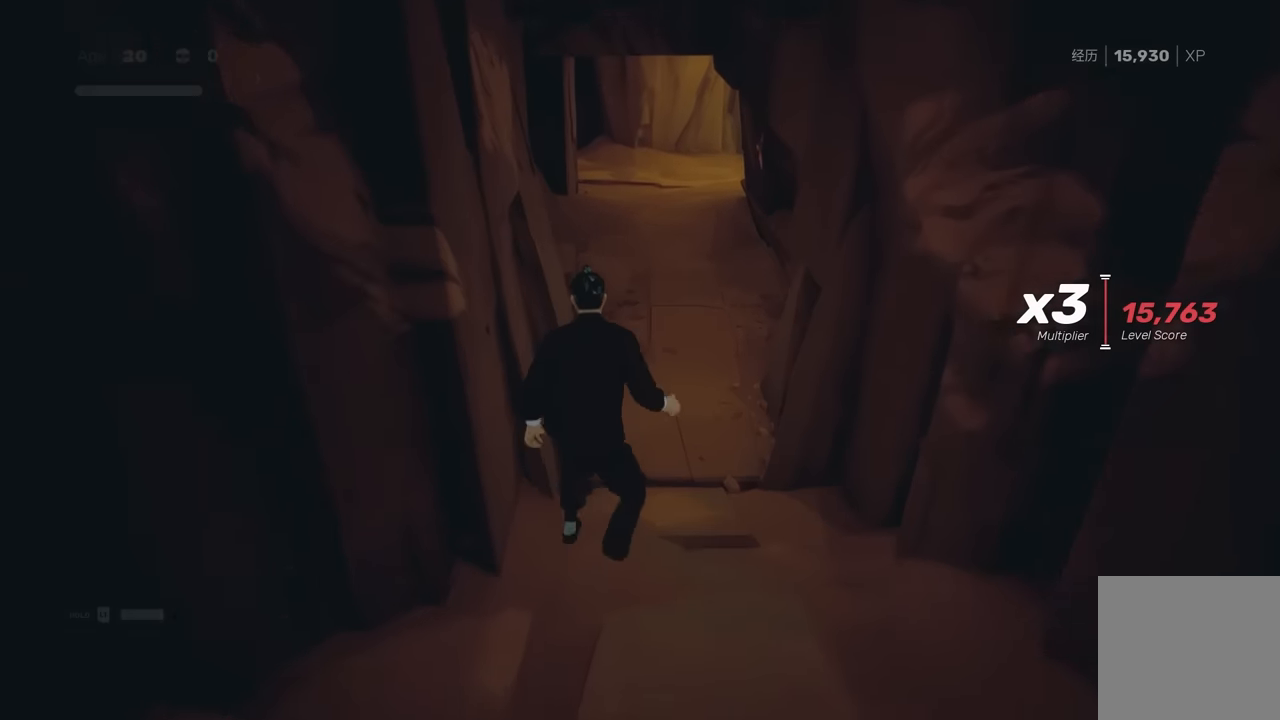
{"buttons": [], "left_stick": "up", "right_stick": "center", "events": [[17, "right_stick", "down"], [117, "right_stick", "center"], [267, "Y", "down"], [383, "Y", "up"], [433, "R2", "up"]]}
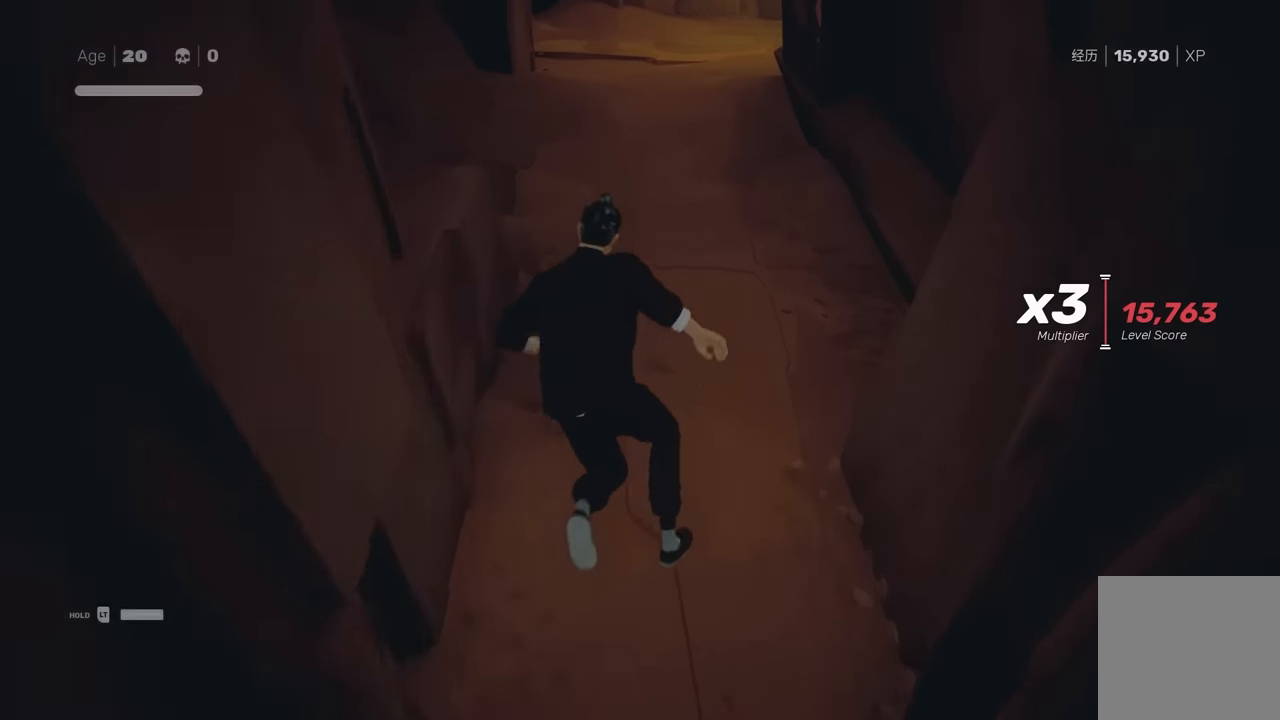
{"buttons": ["Y", "R2"], "left_stick": "up", "right_stick": "center", "events": [[150, "R2", "down"], [267, "right_stick", "up"], [367, "right_stick", "center"], [450, "Y", "down"]]}
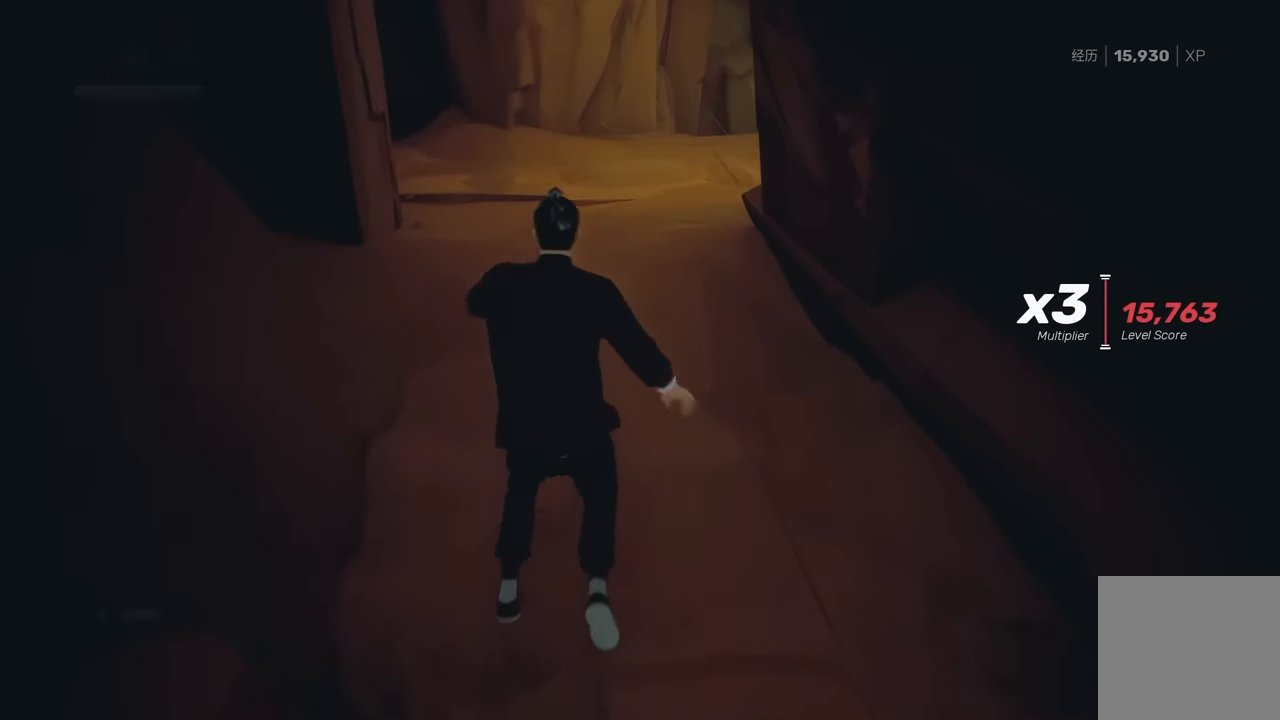
{"buttons": ["R2"], "left_stick": "up", "right_stick": "center", "events": [[83, "Y", "up"], [133, "R2", "up"], [400, "R2", "down"]]}
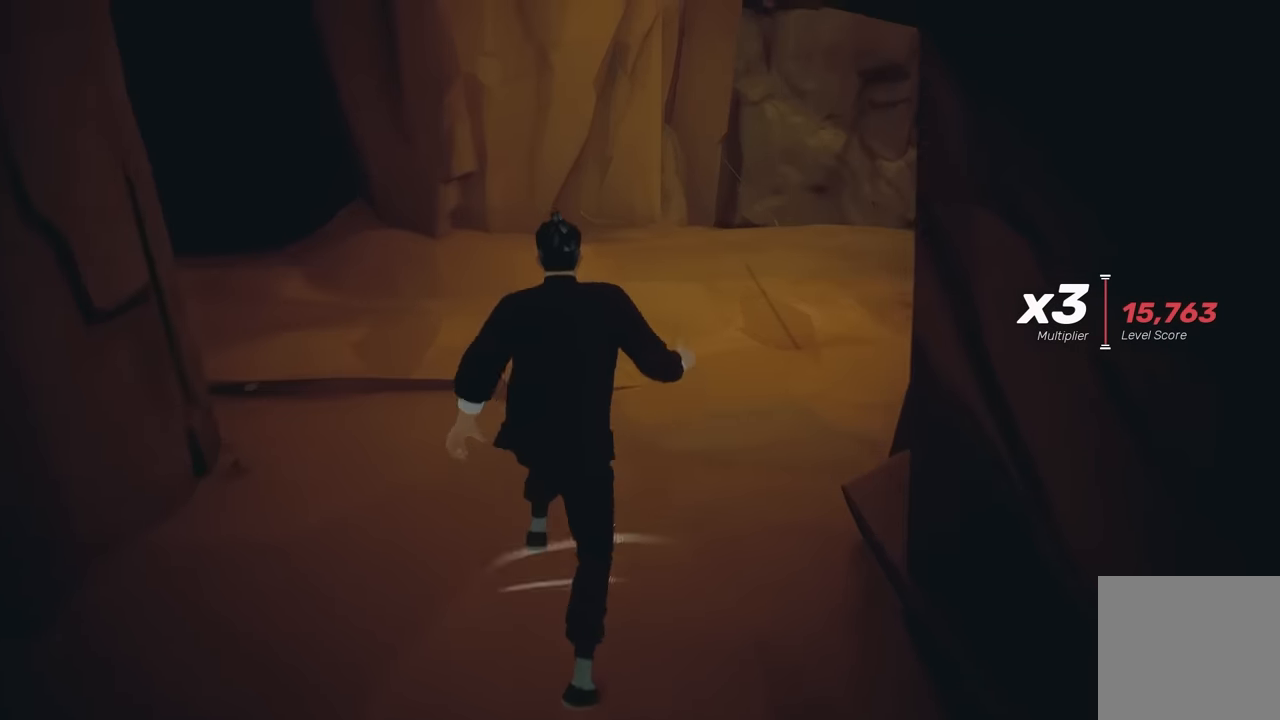
{"buttons": [], "left_stick": "up-right", "right_stick": "center", "events": [[317, "left_stick", "up-right"], [467, "R2", "up"]]}
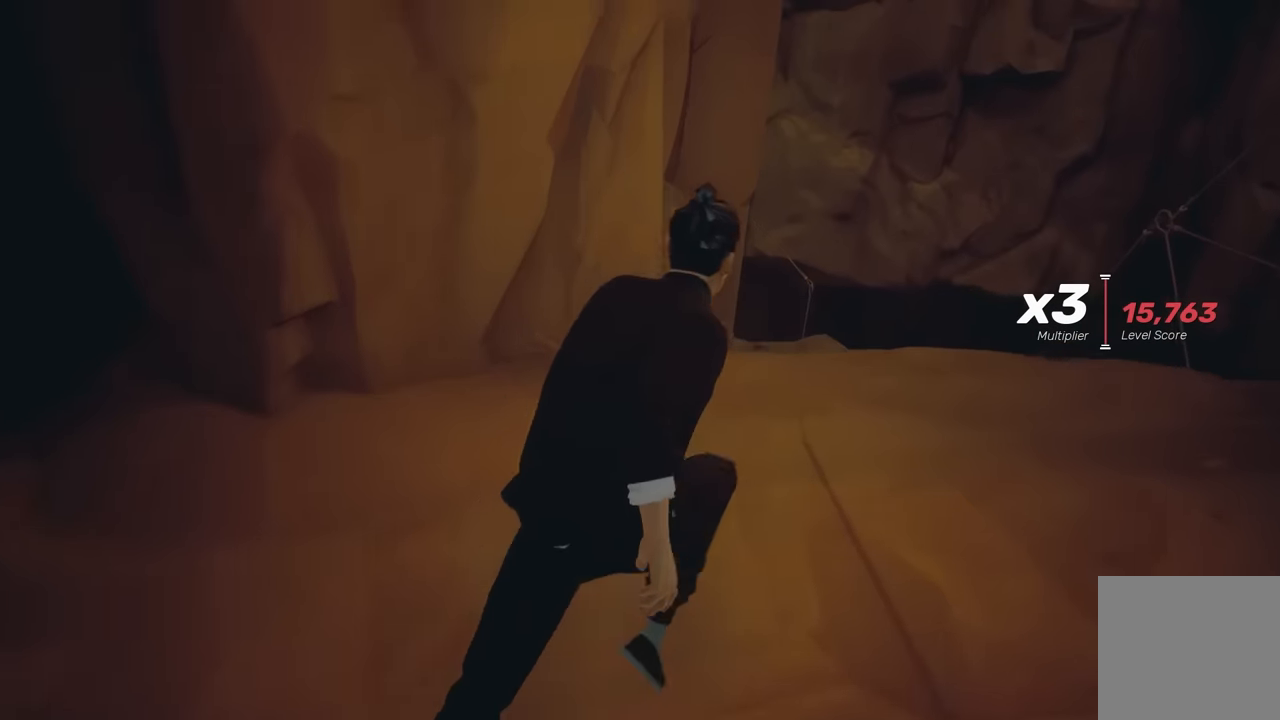
{"buttons": [], "left_stick": "up", "right_stick": "center", "events": [[483, "left_stick", "up"]]}
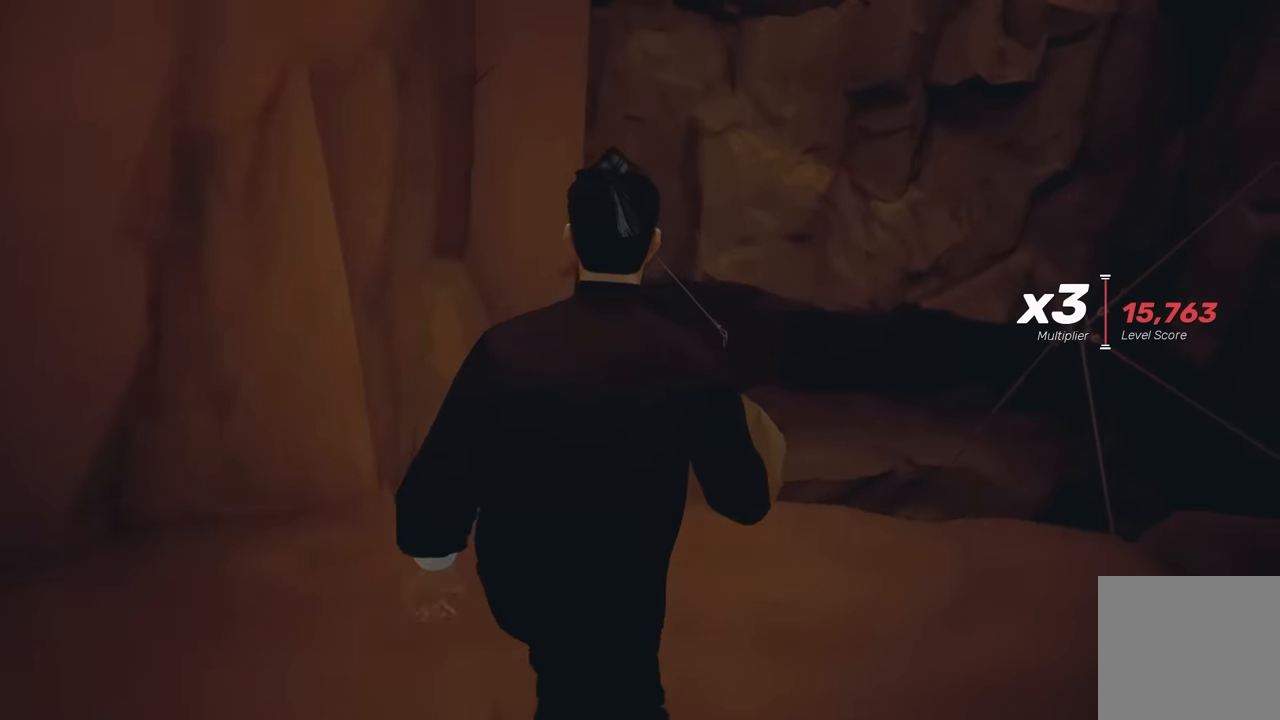
{"buttons": [], "left_stick": "up", "right_stick": "center", "events": []}
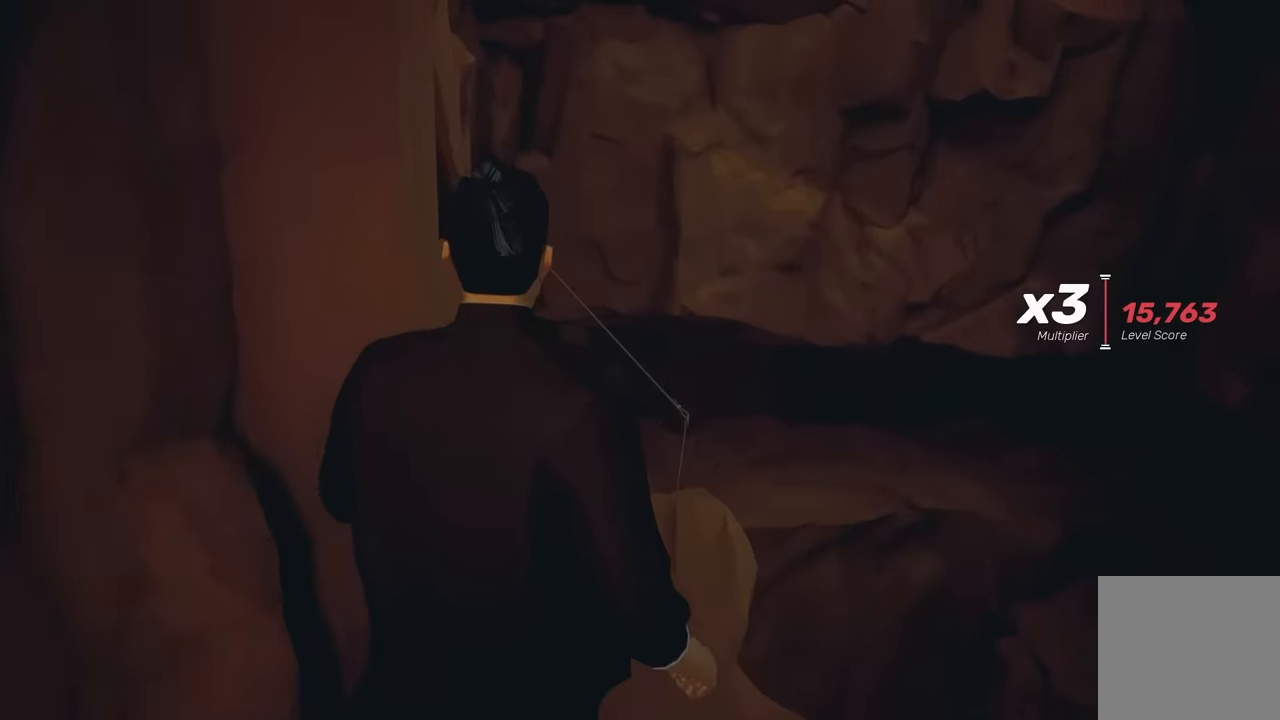
{"buttons": [], "left_stick": "up", "right_stick": "center", "events": []}
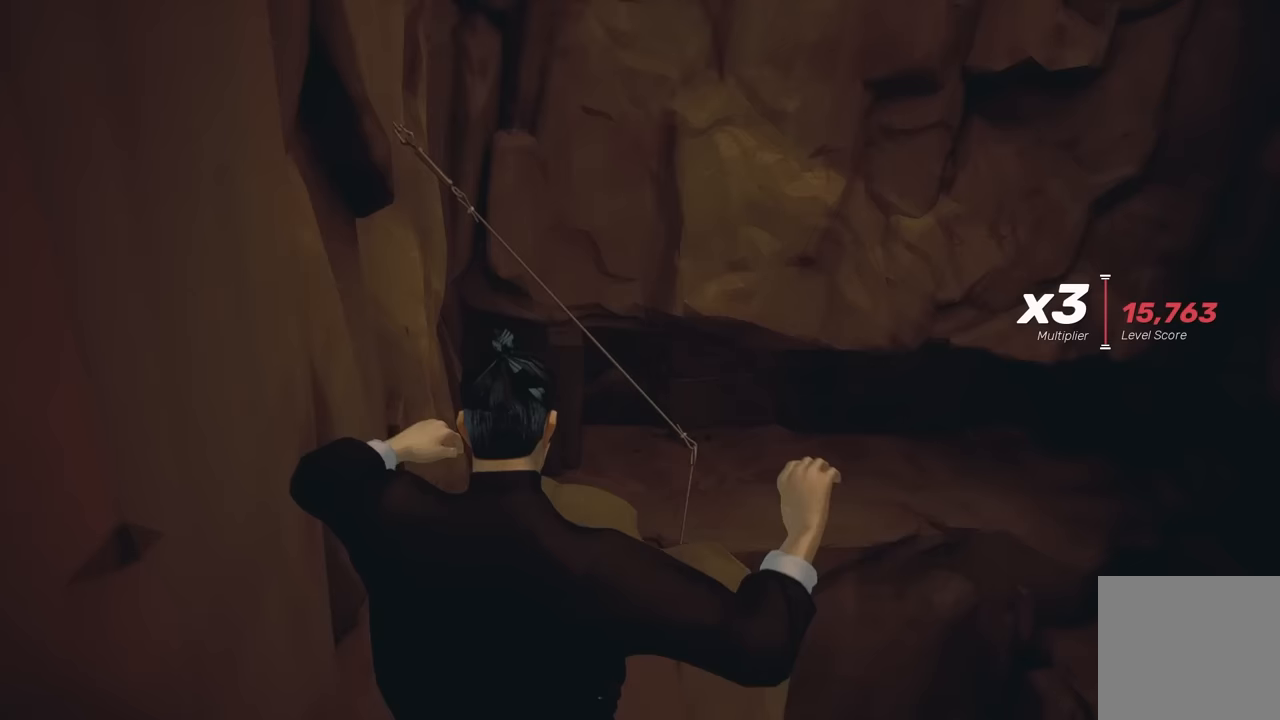
{"buttons": [], "left_stick": "up", "right_stick": "center", "events": []}
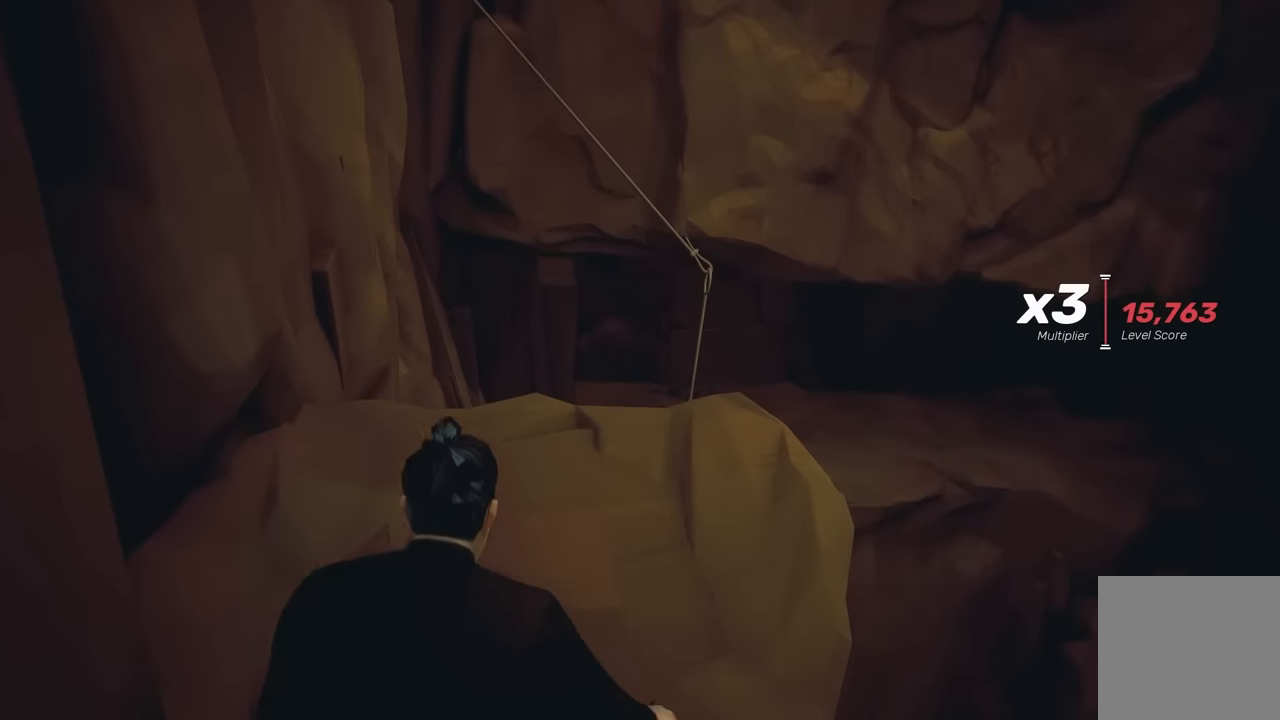
{"buttons": [], "left_stick": "up", "right_stick": "center", "events": [[117, "right_stick", "left"], [233, "right_stick", "center"]]}